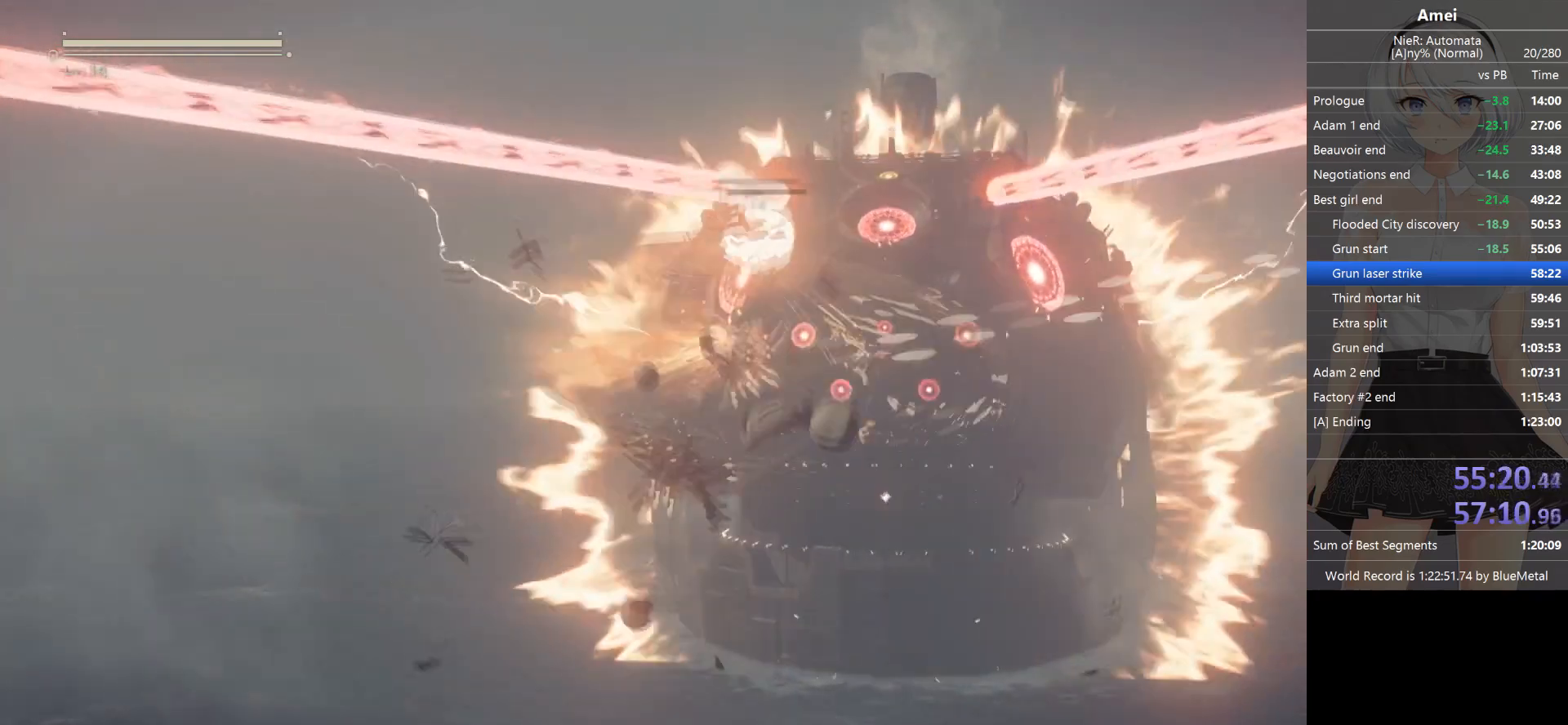
Gameplay with a controller (Xbox layout); each line is a JSON object with the inputs held at the frame after it. "events" lists button and stick changes between this image and that frame as [ms after this image, input, new state], when the widget could be followed in between.
{"buttons": ["L1"], "left_stick": "center", "right_stick": "left", "events": [[34, "left_stick", "down"], [67, "right_stick", "up-left"], [267, "left_stick", "center"], [267, "right_stick", "left"]]}
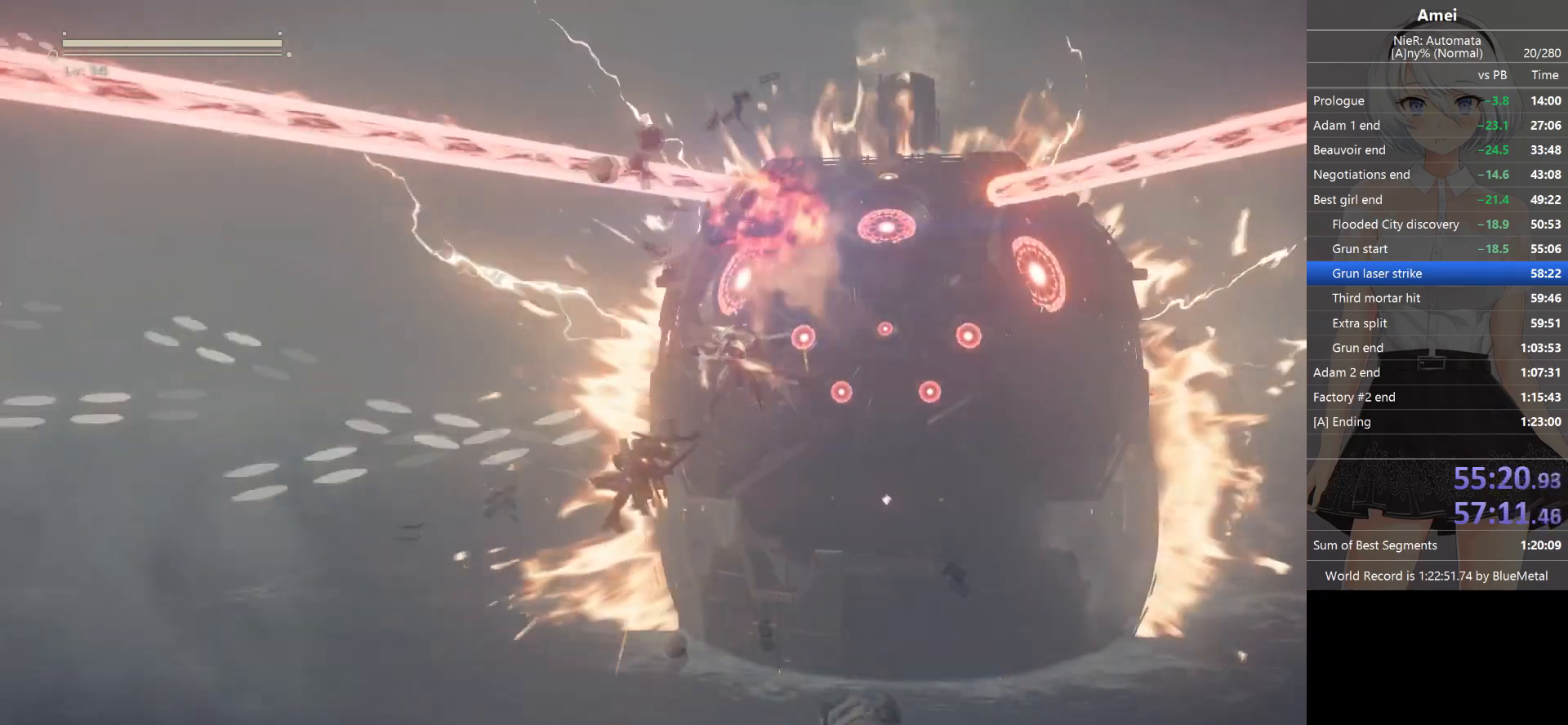
{"buttons": ["L1"], "left_stick": "down-left", "right_stick": "left", "events": [[300, "left_stick", "up-left"], [367, "X", "down"], [500, "X", "up"], [500, "left_stick", "down-left"]]}
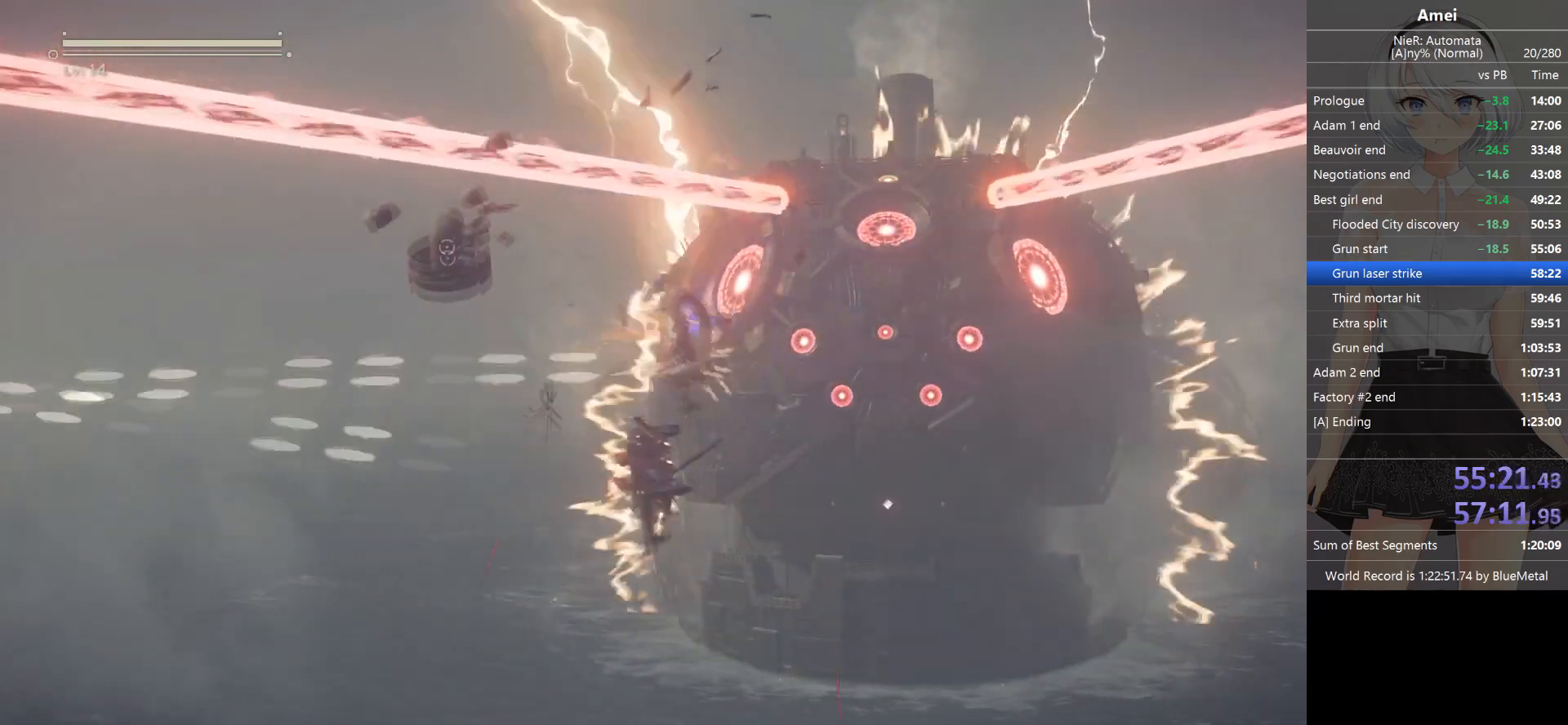
{"buttons": ["L1"], "left_stick": "up", "right_stick": "left", "events": [[267, "left_stick", "center"], [501, "left_stick", "up"]]}
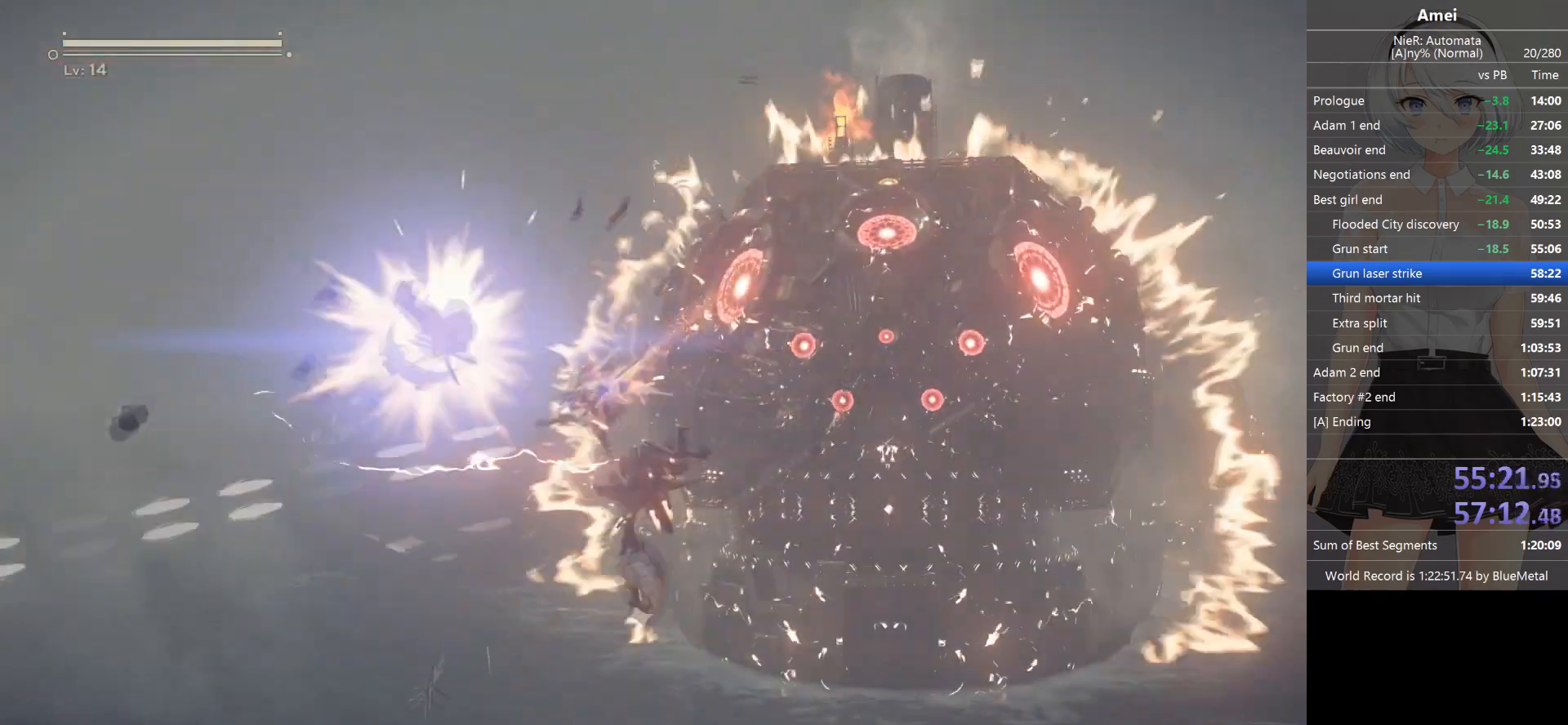
{"buttons": ["L1"], "left_stick": "up-right", "right_stick": "left", "events": [[233, "left_stick", "center"], [500, "left_stick", "up-right"]]}
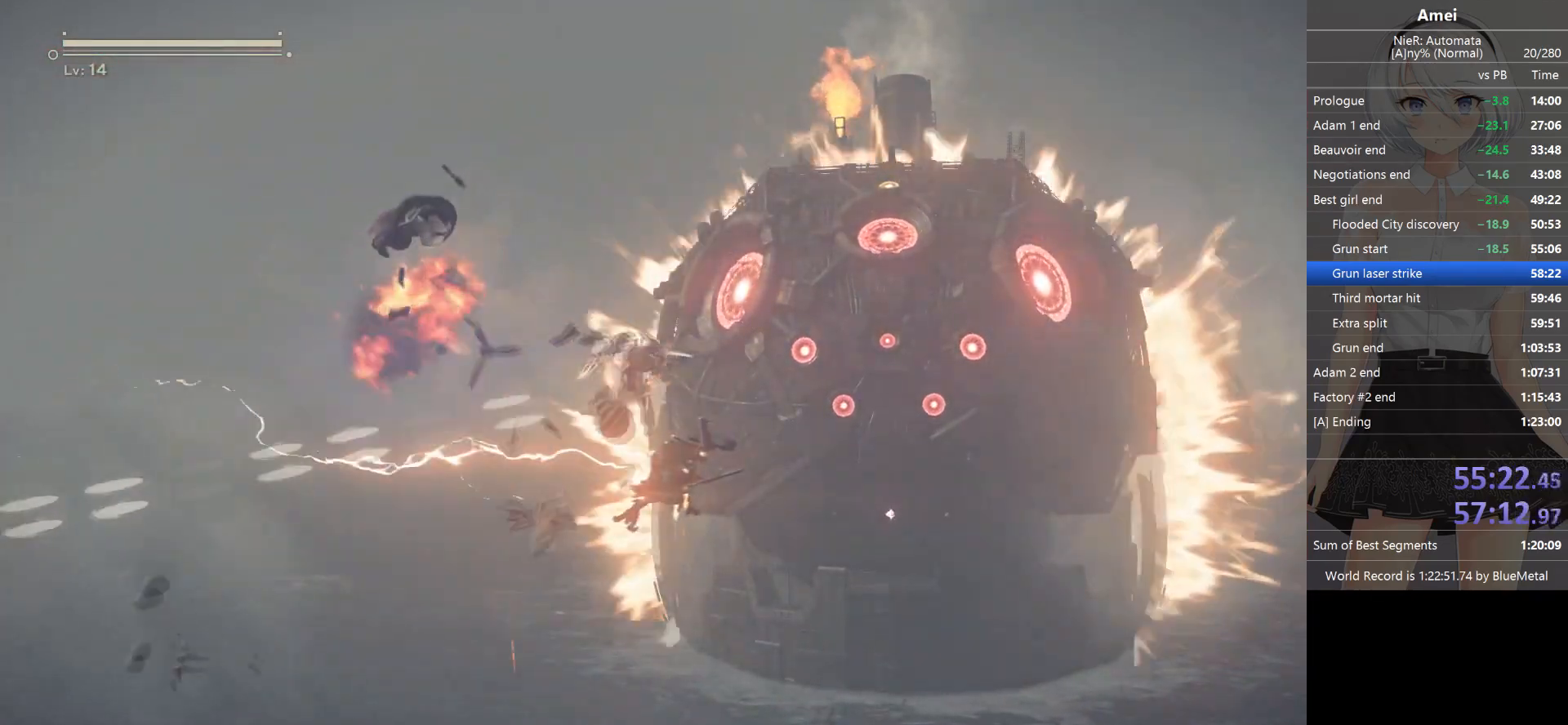
{"buttons": ["L1"], "left_stick": "up-right", "right_stick": "left", "events": [[200, "X", "down"], [334, "X", "up"]]}
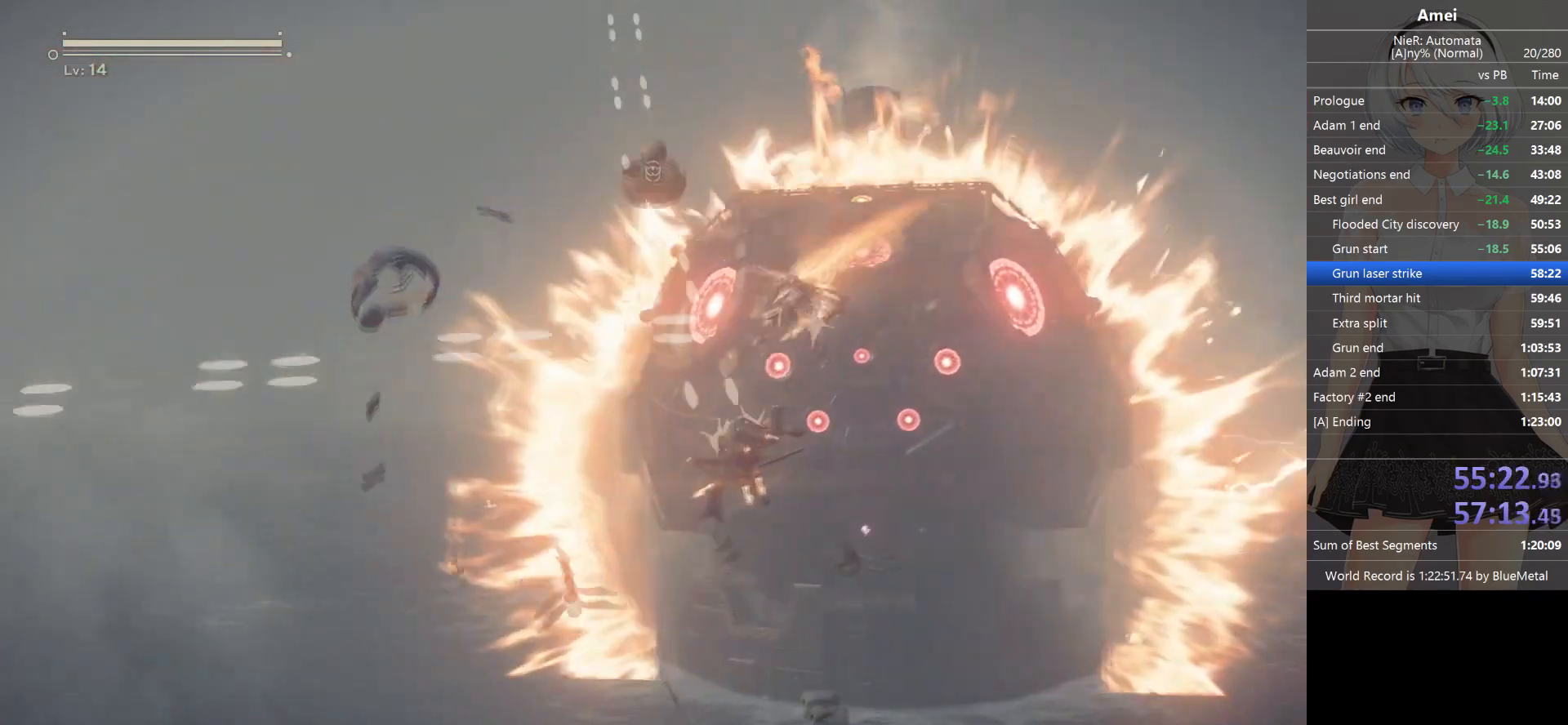
{"buttons": ["L1"], "left_stick": "center", "right_stick": "left", "events": [[33, "left_stick", "center"], [167, "left_stick", "up-left"], [367, "left_stick", "down-left"], [467, "left_stick", "center"]]}
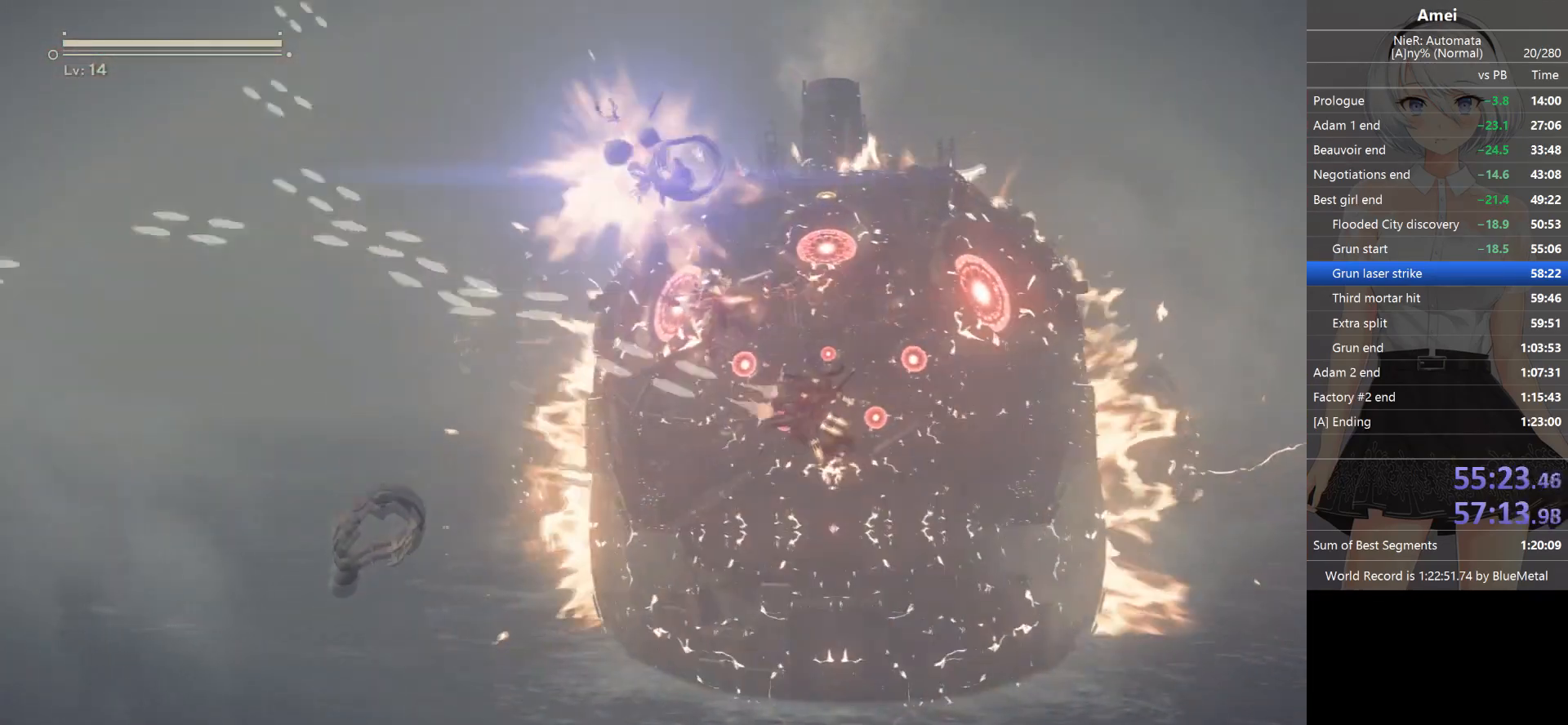
{"buttons": ["L1"], "left_stick": "down", "right_stick": "left", "events": [[67, "left_stick", "up-left"], [267, "left_stick", "up"], [434, "left_stick", "down"]]}
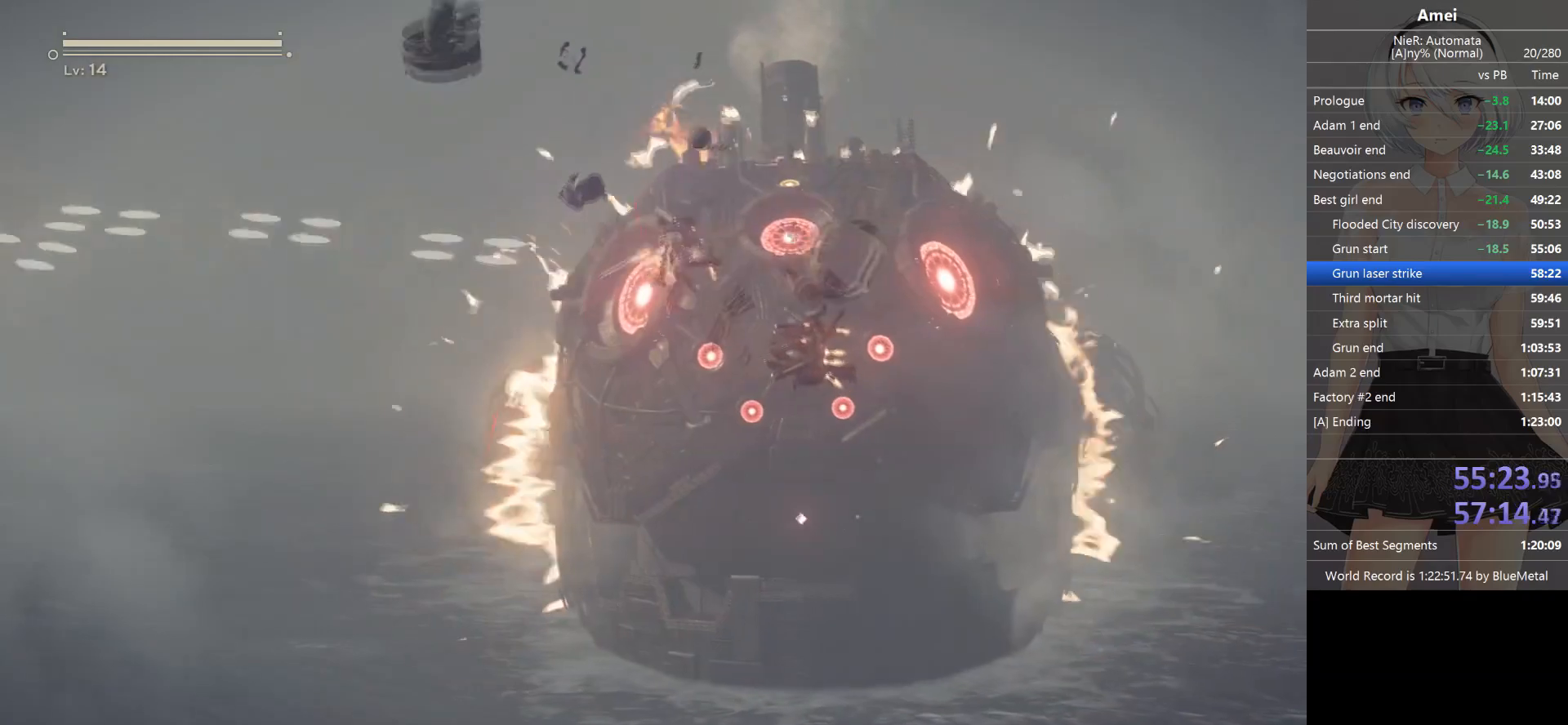
{"buttons": ["L1"], "left_stick": "up-left", "right_stick": "left", "events": [[100, "X", "down"], [200, "left_stick", "down-left"], [233, "X", "up"], [500, "left_stick", "up-left"]]}
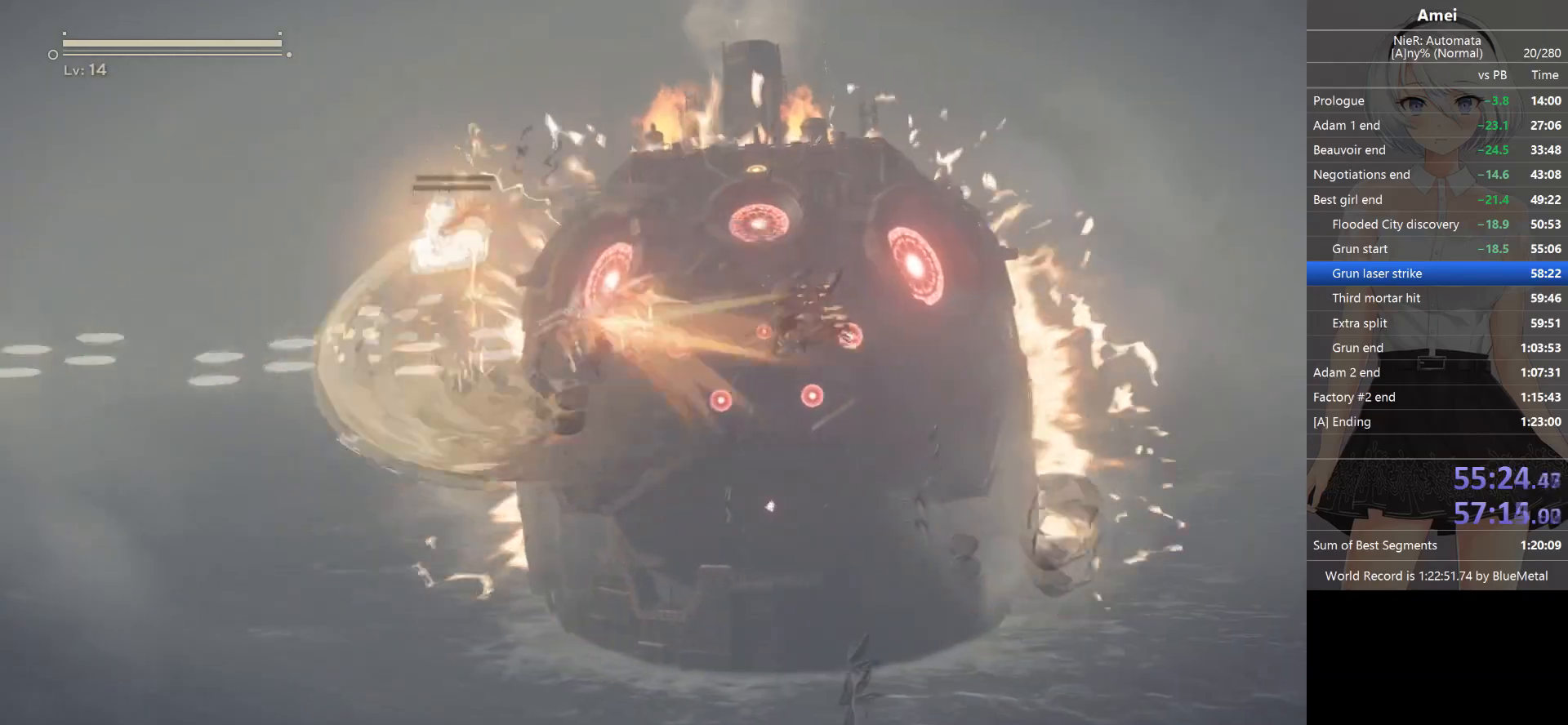
{"buttons": ["L1"], "left_stick": "center", "right_stick": "down-left", "events": [[34, "left_stick", "center"], [234, "right_stick", "down-left"]]}
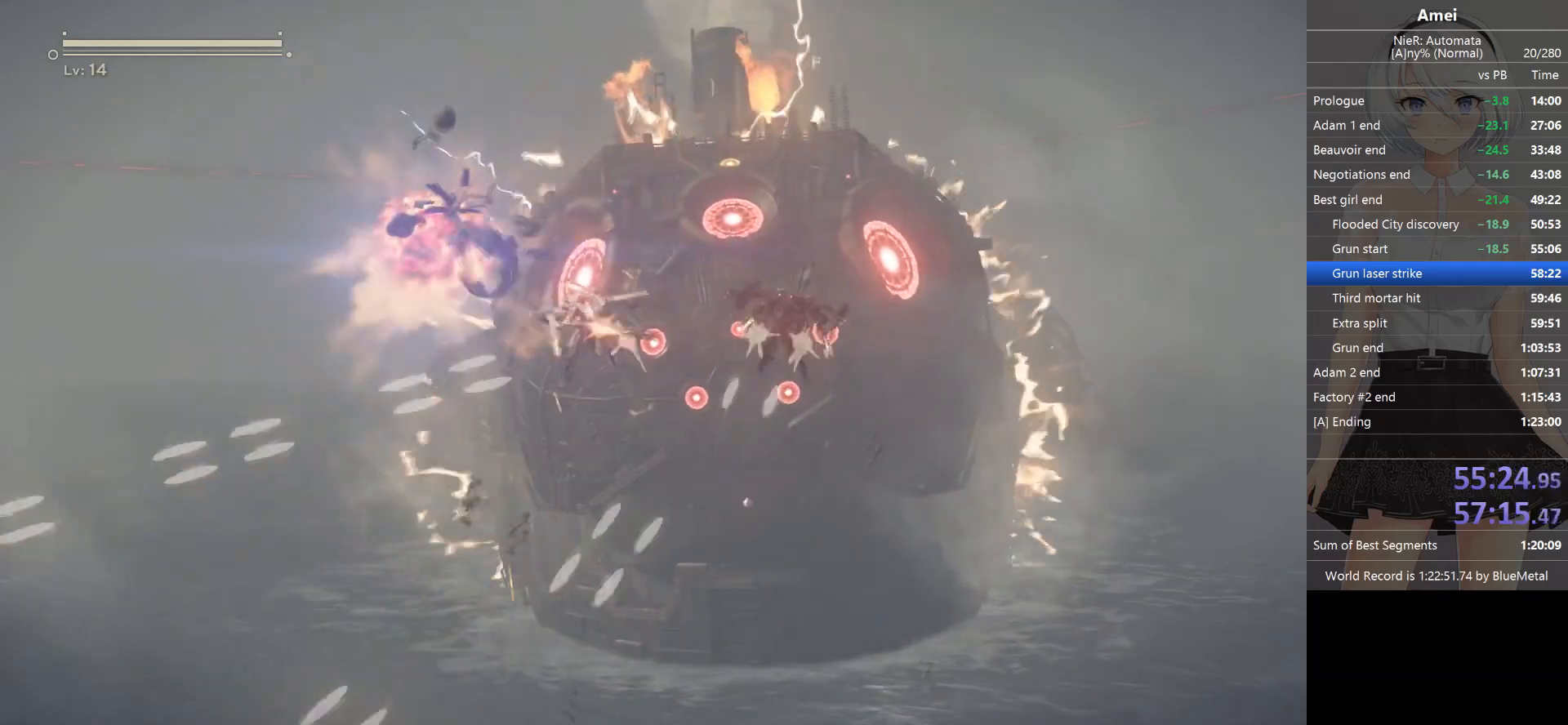
{"buttons": ["L1"], "left_stick": "down-right", "right_stick": "down-right", "events": [[133, "left_stick", "down-right"], [333, "X", "down"], [400, "right_stick", "down-right"], [500, "X", "up"]]}
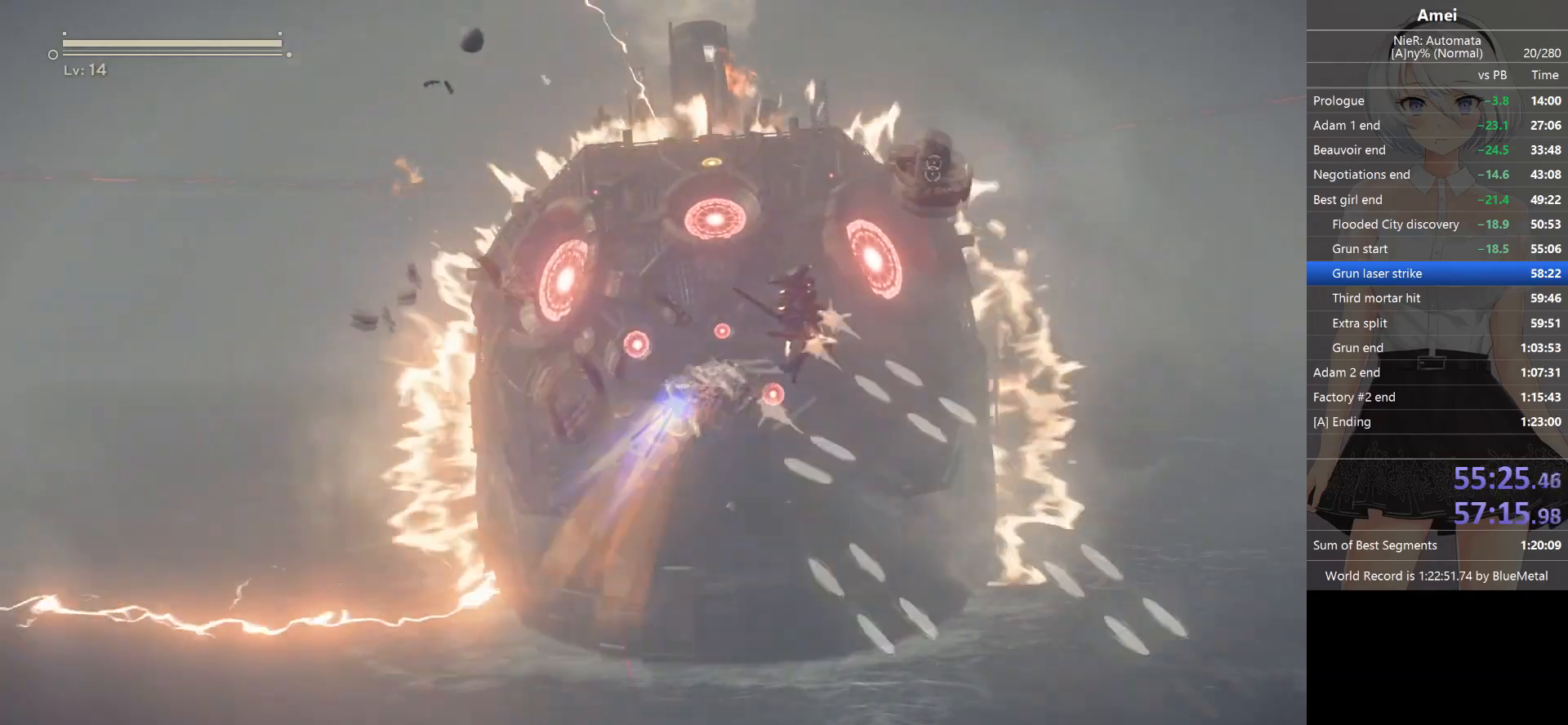
{"buttons": ["L1"], "left_stick": "center", "right_stick": "right", "events": [[67, "left_stick", "up-right"], [100, "right_stick", "right"], [200, "left_stick", "up"], [301, "left_stick", "center"]]}
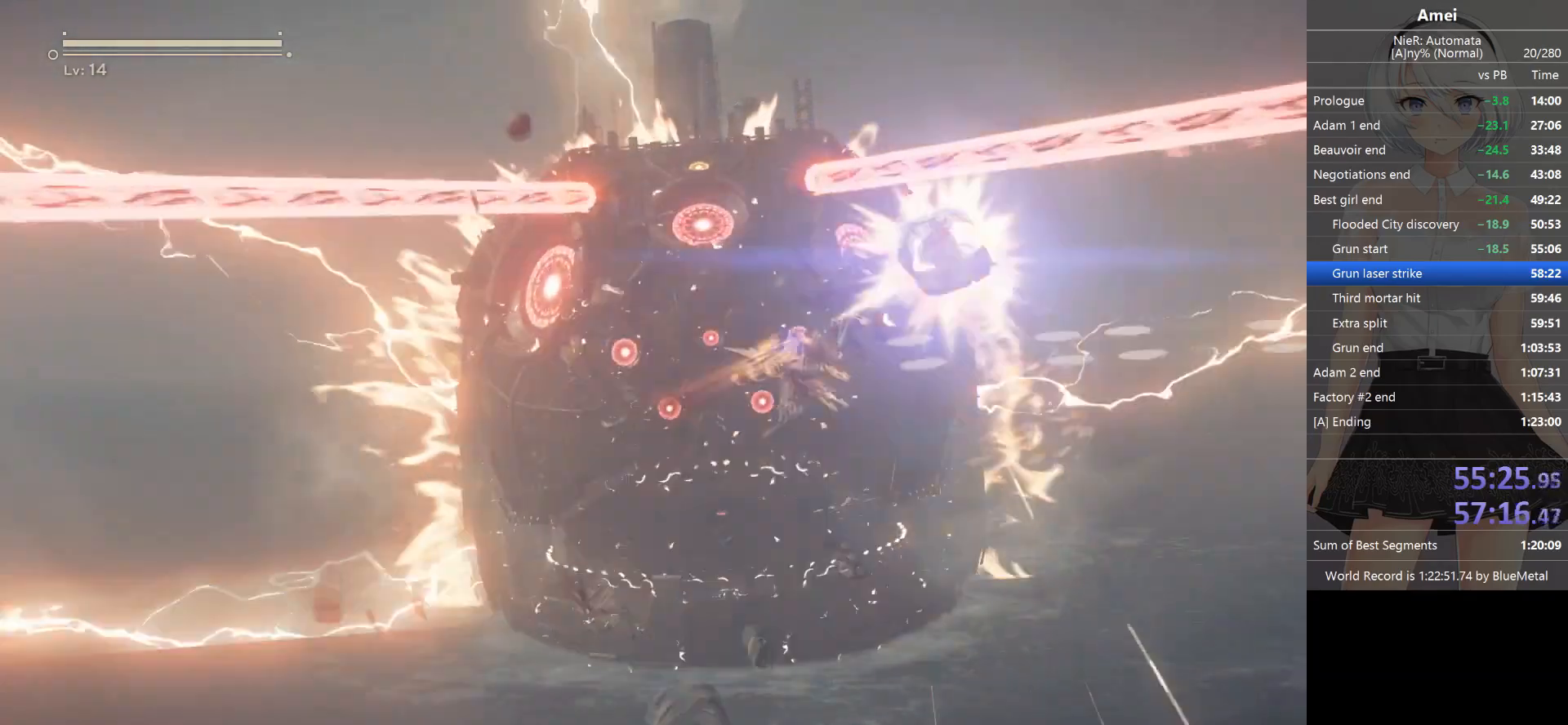
{"buttons": ["L1"], "left_stick": "up", "right_stick": "up-left", "events": [[66, "right_stick", "up-left"], [200, "left_stick", "up-left"], [333, "left_stick", "up"]]}
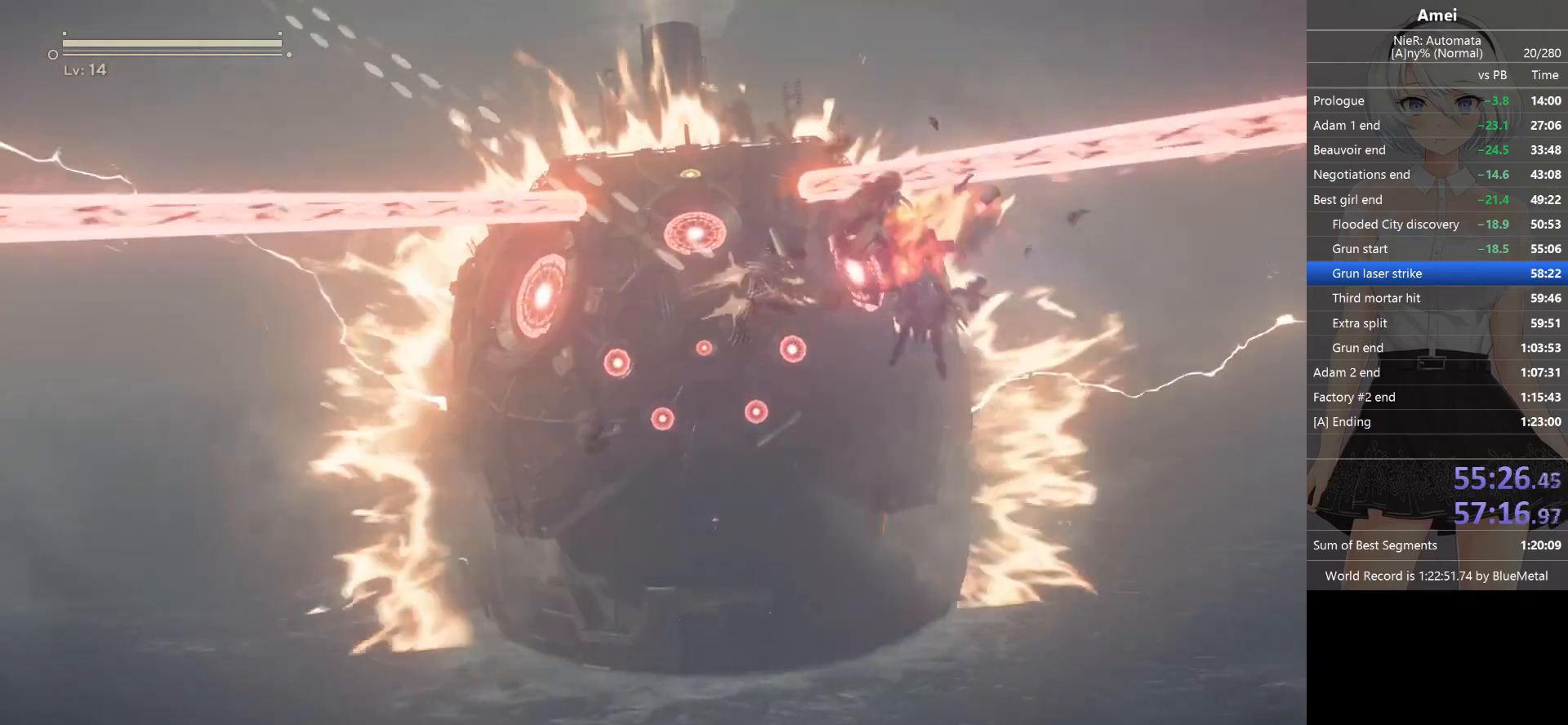
{"buttons": ["L1"], "left_stick": "center", "right_stick": "up-left", "events": [[134, "left_stick", "down-right"], [301, "X", "down"], [401, "X", "up"], [434, "left_stick", "center"]]}
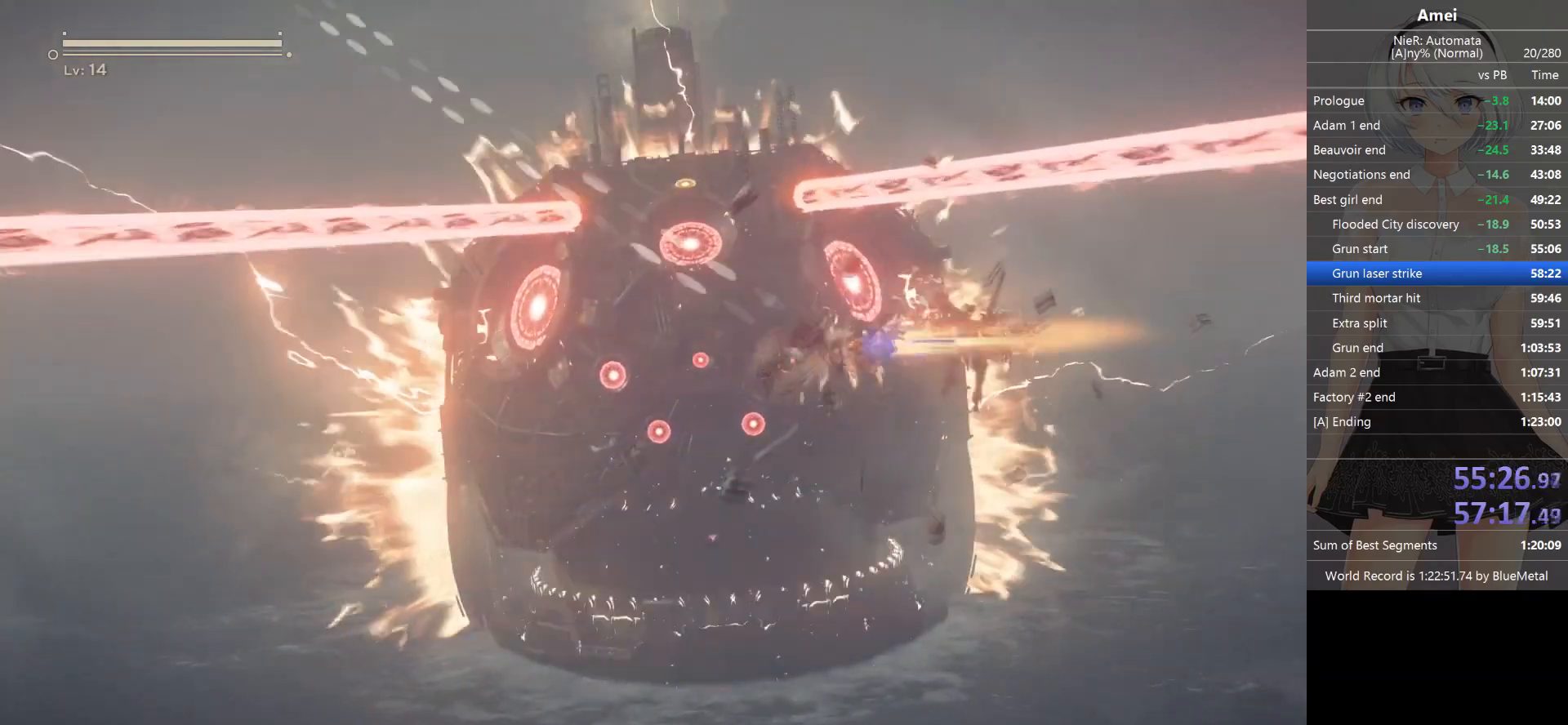
{"buttons": ["L1"], "left_stick": "center", "right_stick": "up", "events": [[33, "left_stick", "up"], [167, "right_stick", "up"], [200, "left_stick", "center"], [333, "left_stick", "down-left"], [434, "left_stick", "center"]]}
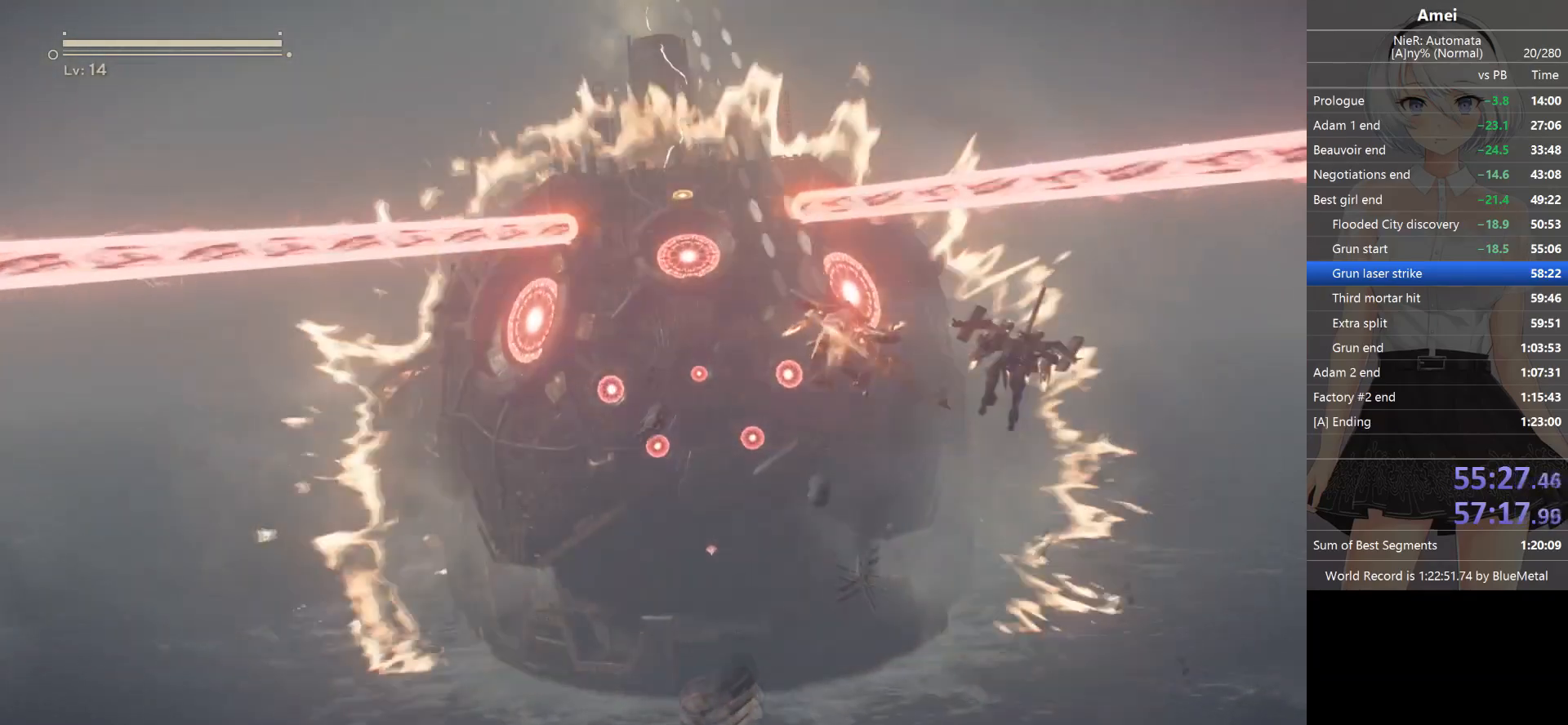
{"buttons": ["L1"], "left_stick": "center", "right_stick": "up", "events": []}
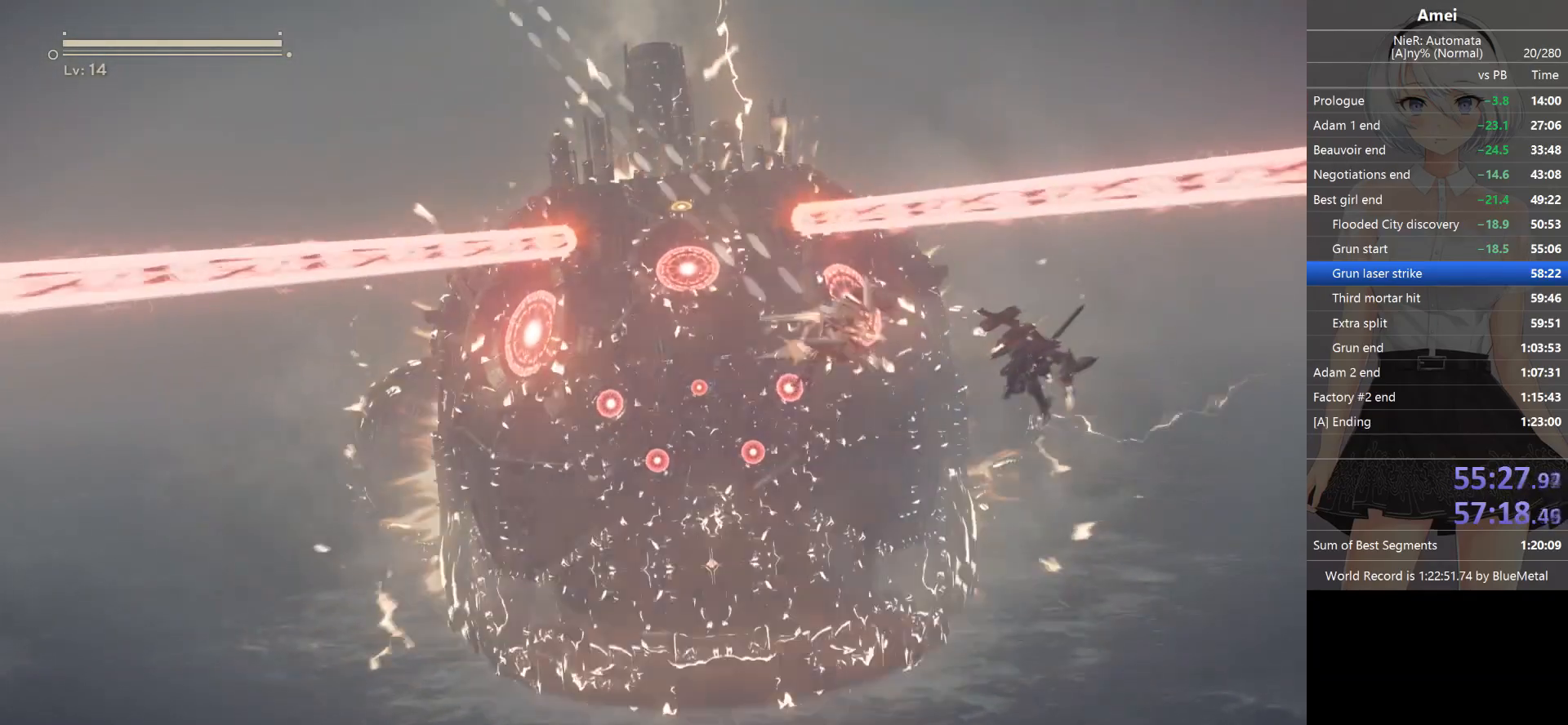
{"buttons": ["L1"], "left_stick": "center", "right_stick": "up-left", "events": [[500, "right_stick", "up-left"]]}
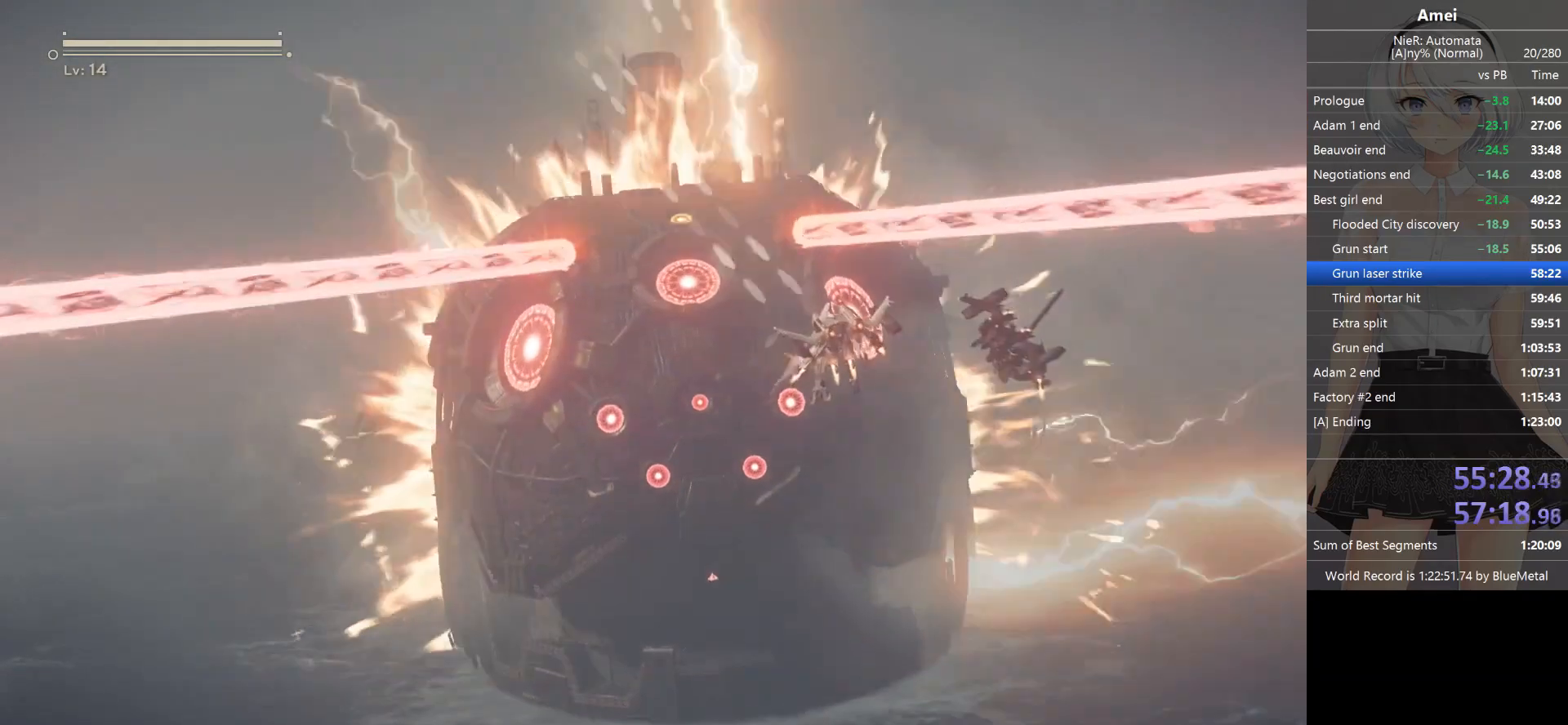
{"buttons": ["L1"], "left_stick": "center", "right_stick": "up-left", "events": []}
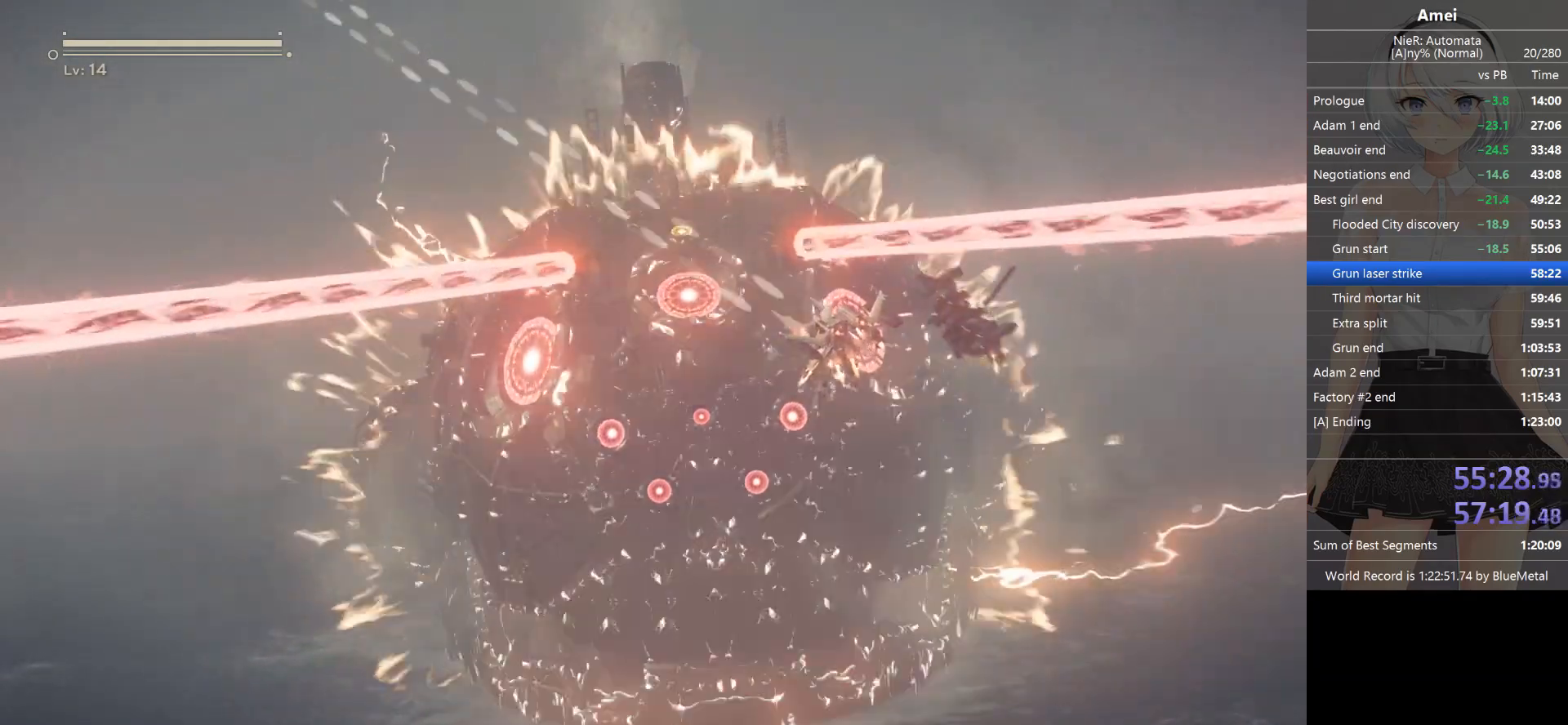
{"buttons": ["L1"], "left_stick": "center", "right_stick": "up-left", "events": []}
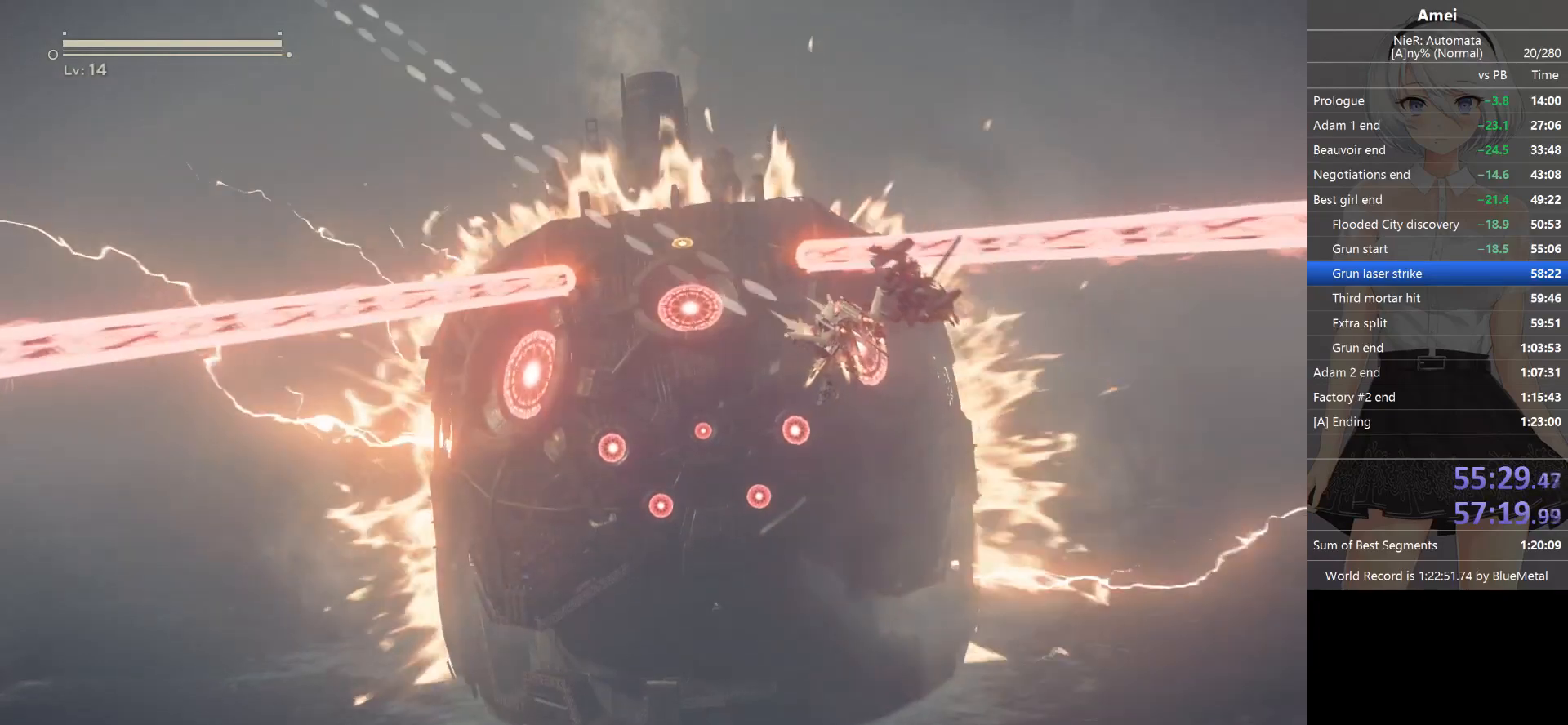
{"buttons": ["L1"], "left_stick": "center", "right_stick": "up-left", "events": []}
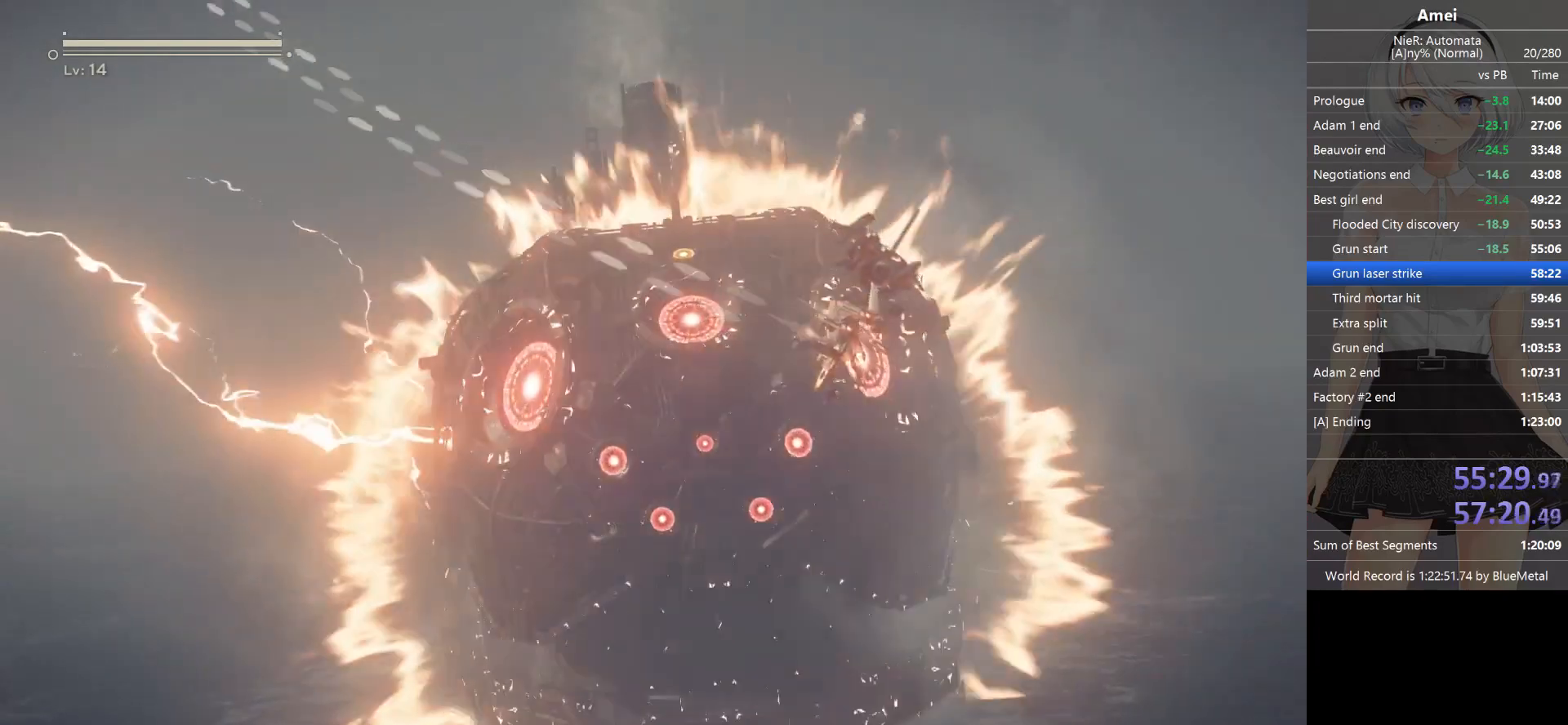
{"buttons": ["L1"], "left_stick": "center", "right_stick": "up-left", "events": []}
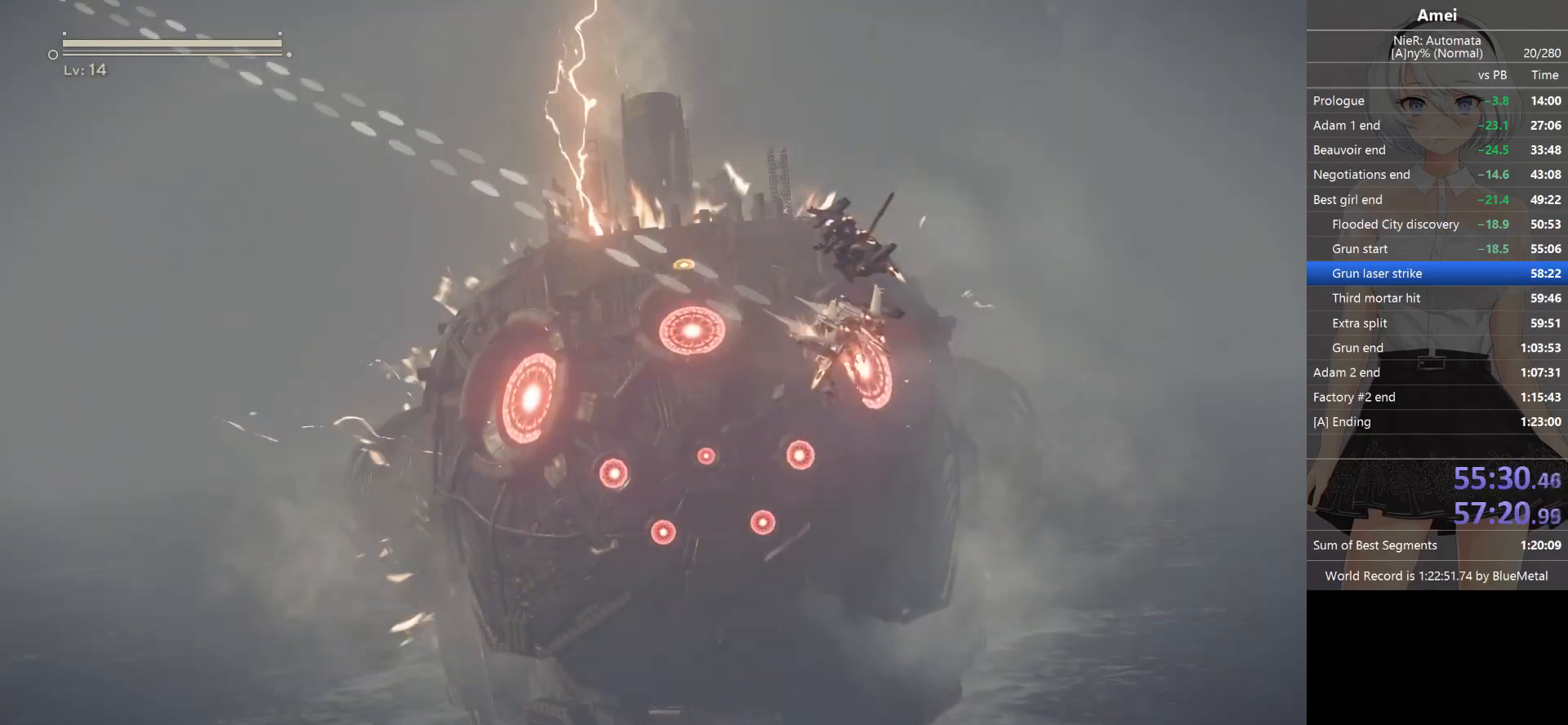
{"buttons": ["L1"], "left_stick": "center", "right_stick": "up-left", "events": []}
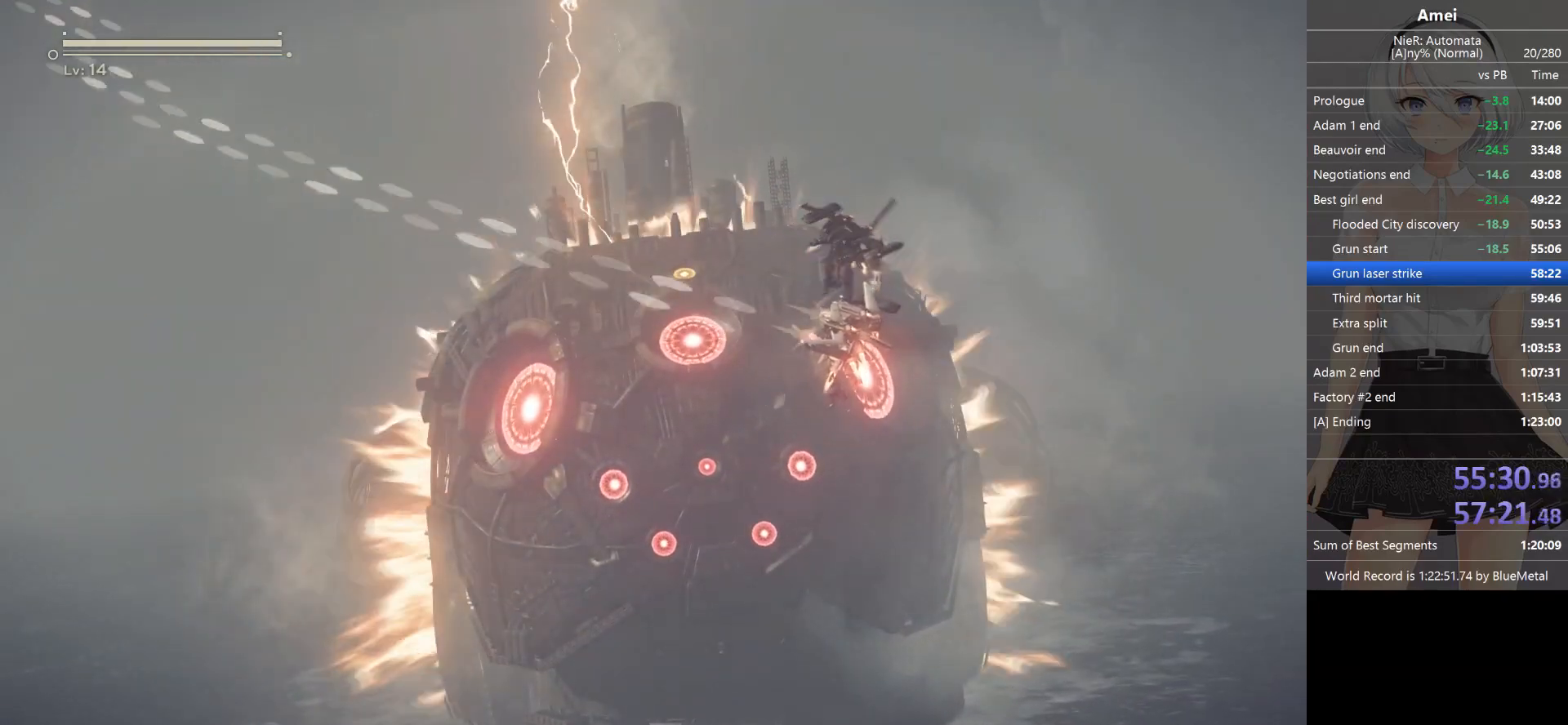
{"buttons": ["L1"], "left_stick": "center", "right_stick": "up-left", "events": []}
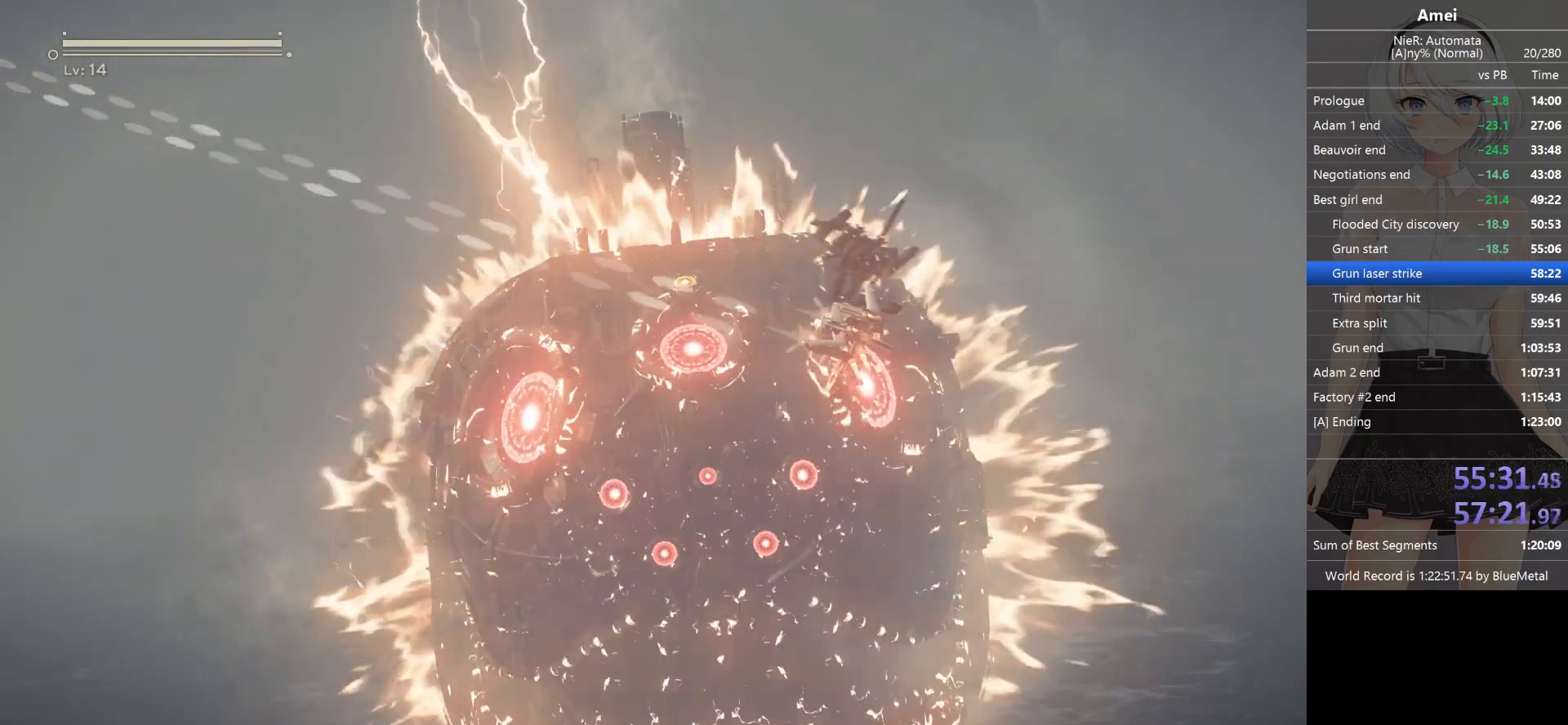
{"buttons": ["L1"], "left_stick": "center", "right_stick": "up-left", "events": []}
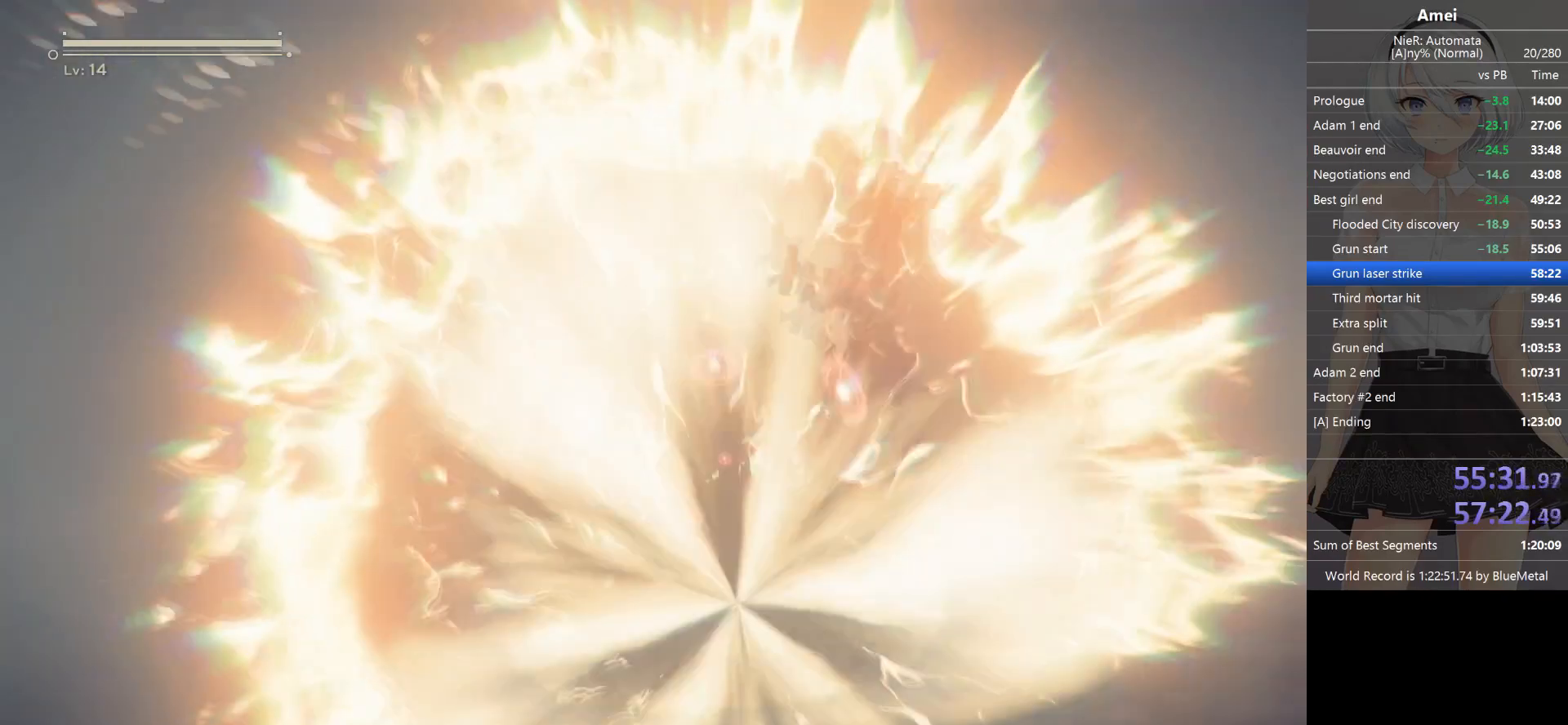
{"buttons": ["L1"], "left_stick": "center", "right_stick": "up-left", "events": []}
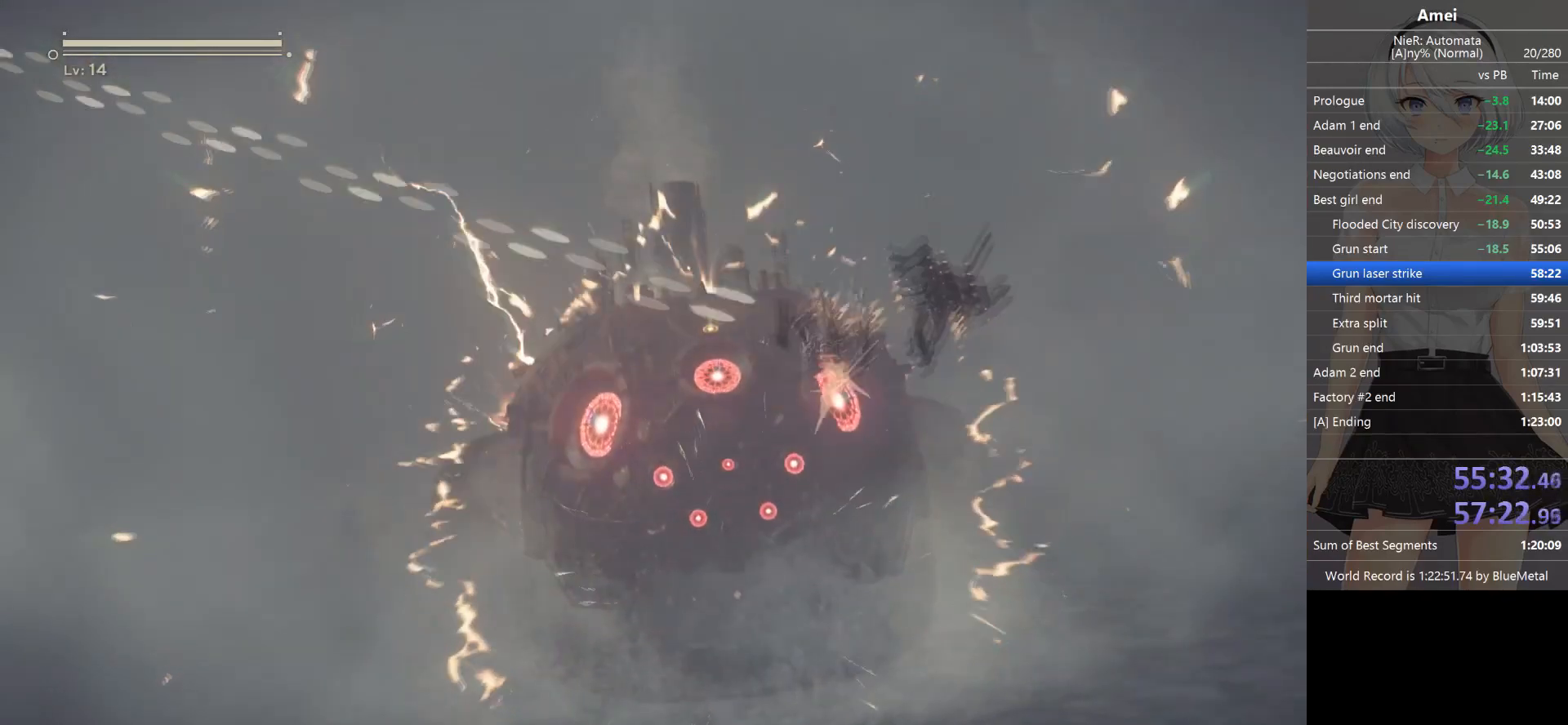
{"buttons": ["L1"], "left_stick": "center", "right_stick": "up-left", "events": []}
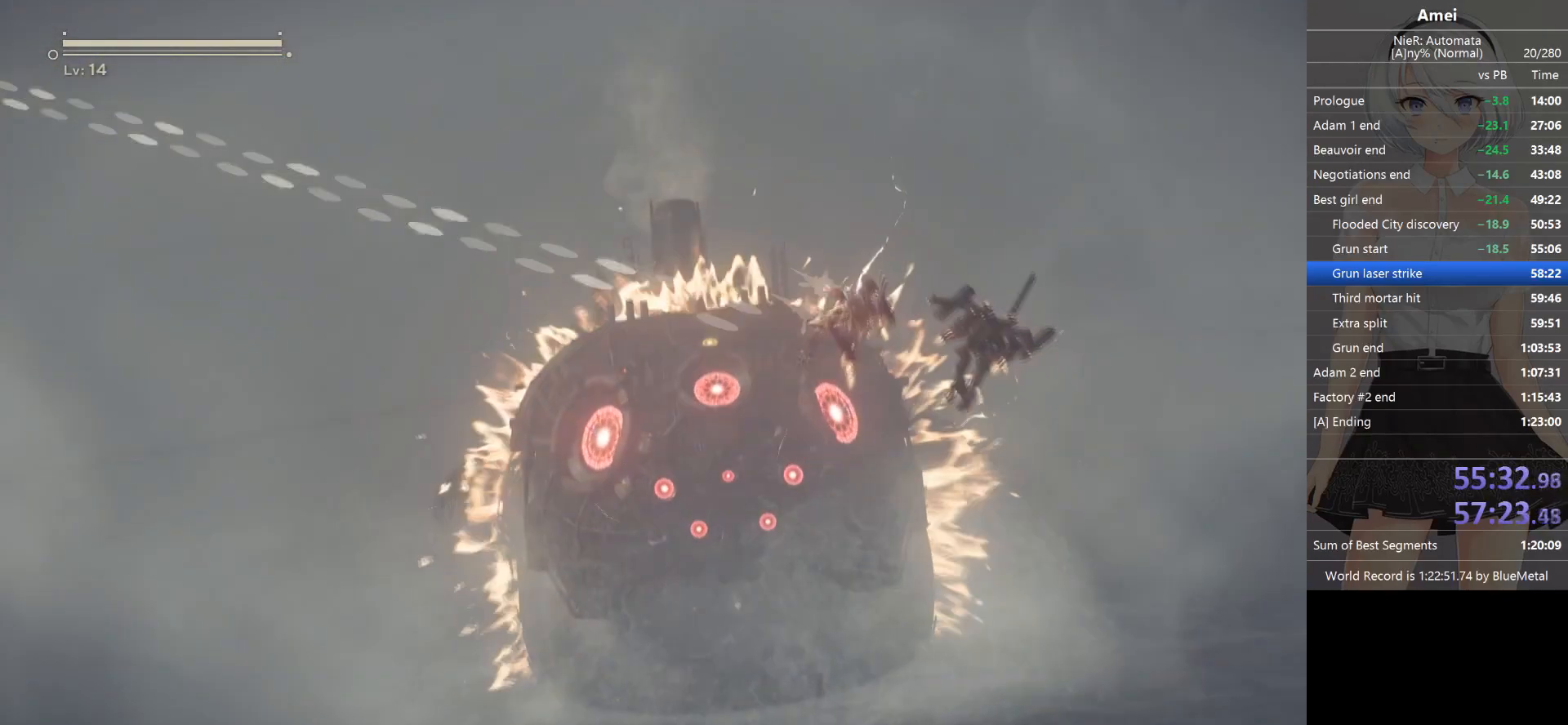
{"buttons": ["L1"], "left_stick": "center", "right_stick": "left", "events": [[500, "right_stick", "left"]]}
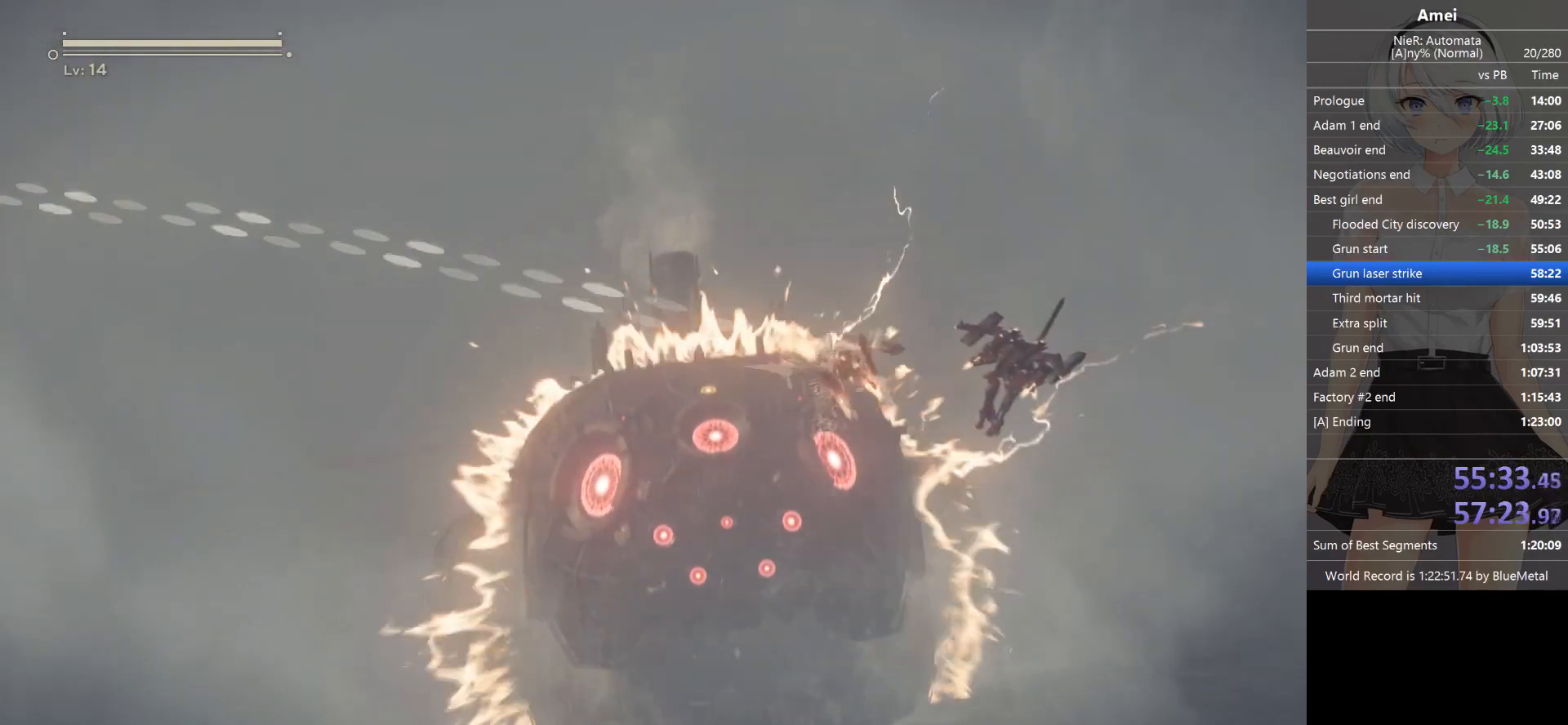
{"buttons": ["L1"], "left_stick": "center", "right_stick": "left", "events": []}
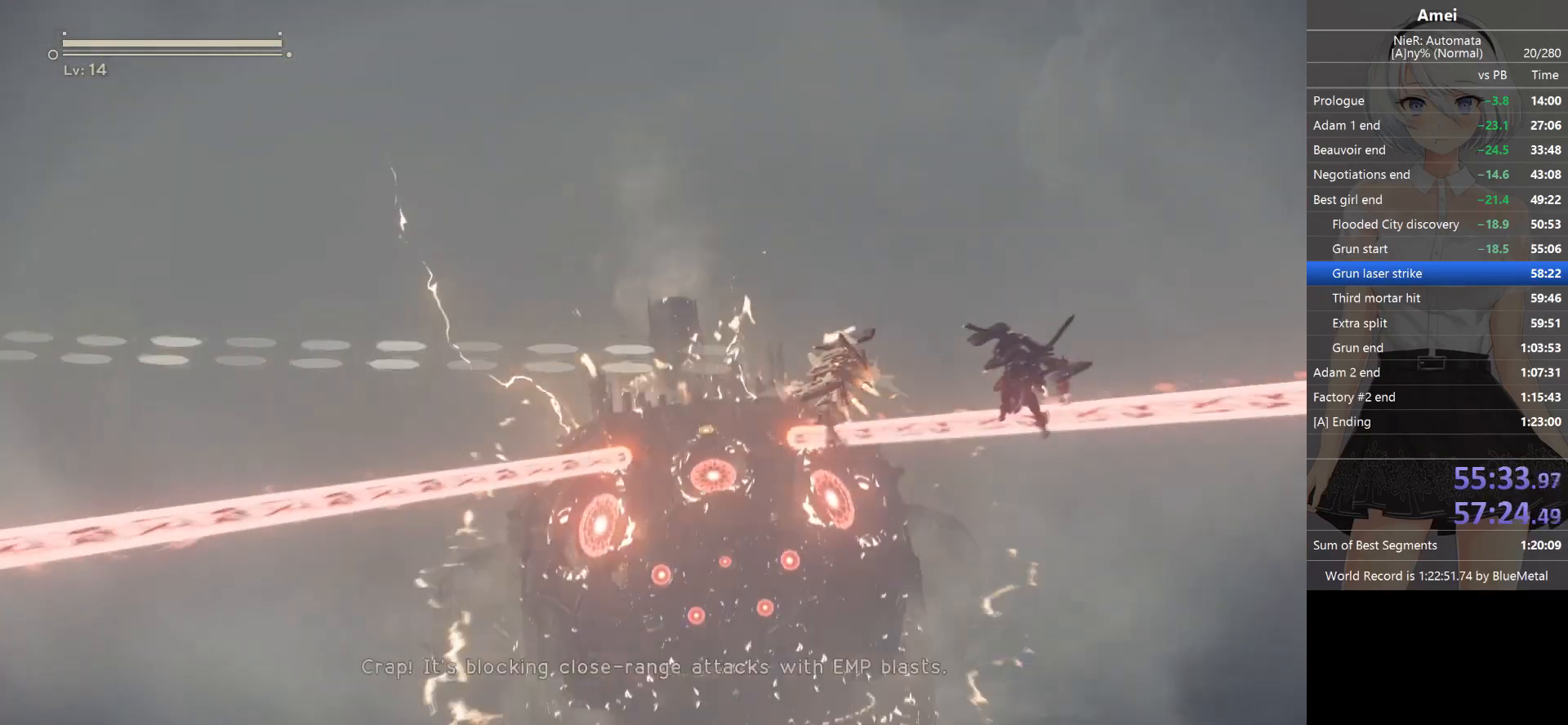
{"buttons": ["L1"], "left_stick": "center", "right_stick": "left", "events": []}
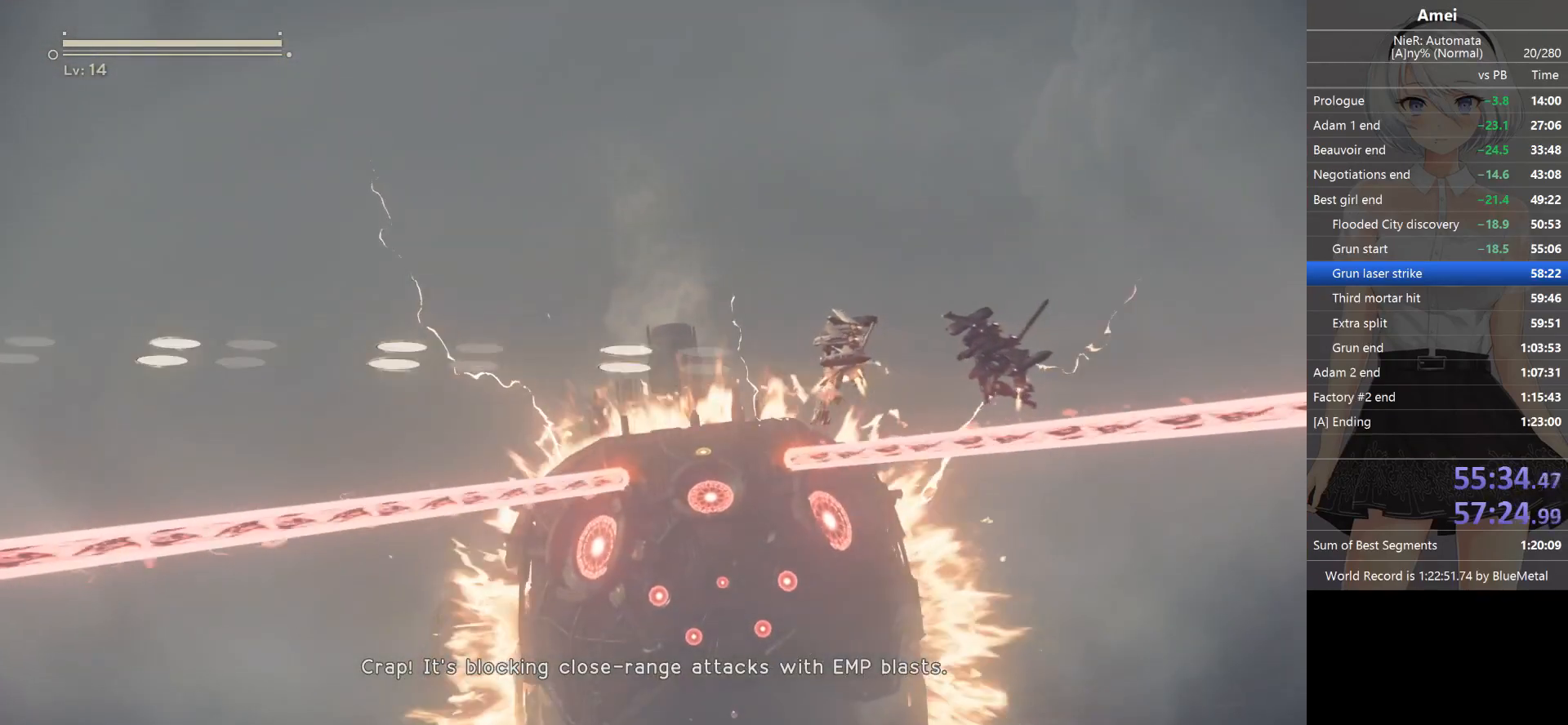
{"buttons": ["L1"], "left_stick": "left", "right_stick": "left", "events": [[467, "left_stick", "left"]]}